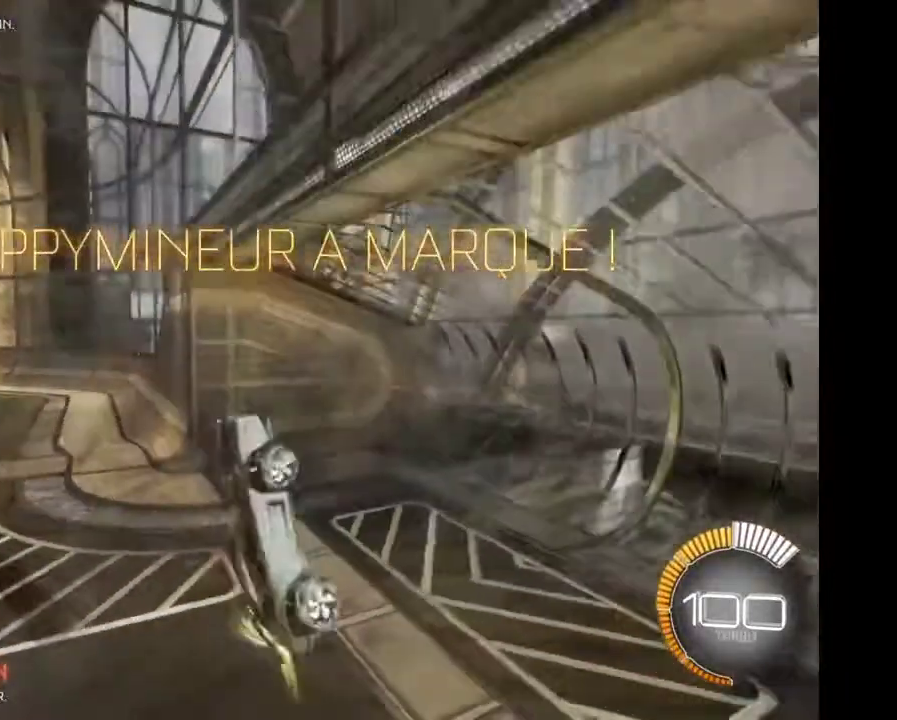
Gameplay with a controller (Xbox layout); each line is a JSON object with the inputs held at the frame after it (dt_ms = milliseconds from this image to that frame). "events" lists button and stick changes between this image and that frame as [ms after this image, input, new state], when the widget could be followed in between. Not read: L3 R3.
{"dt_ms": 500, "buttons": ["R2"], "left_stick": "up-right", "right_stick": "center", "events": []}
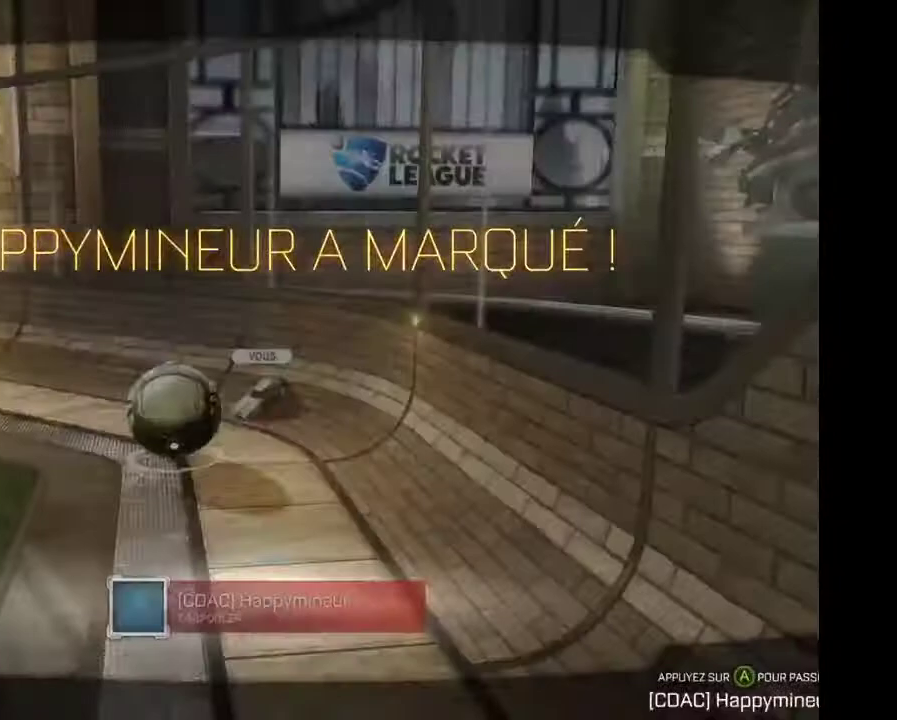
{"dt_ms": 500, "buttons": ["R2"], "left_stick": "center", "right_stick": "center"}
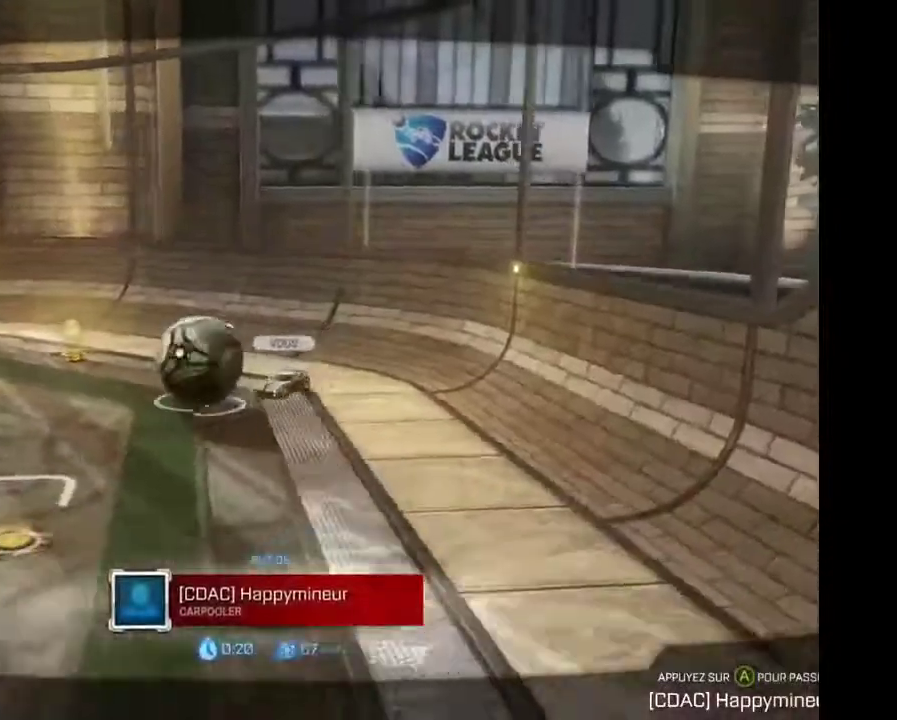
{"dt_ms": 500, "buttons": ["R2"], "left_stick": "center", "right_stick": "center", "events": []}
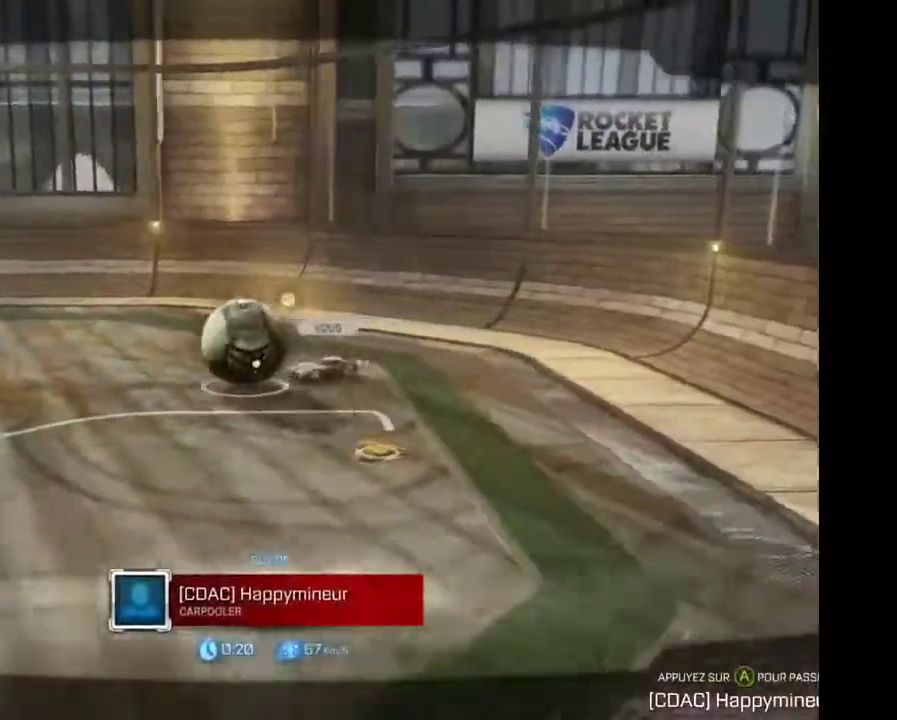
{"dt_ms": 500, "buttons": ["R2"], "left_stick": "center", "right_stick": "center", "events": []}
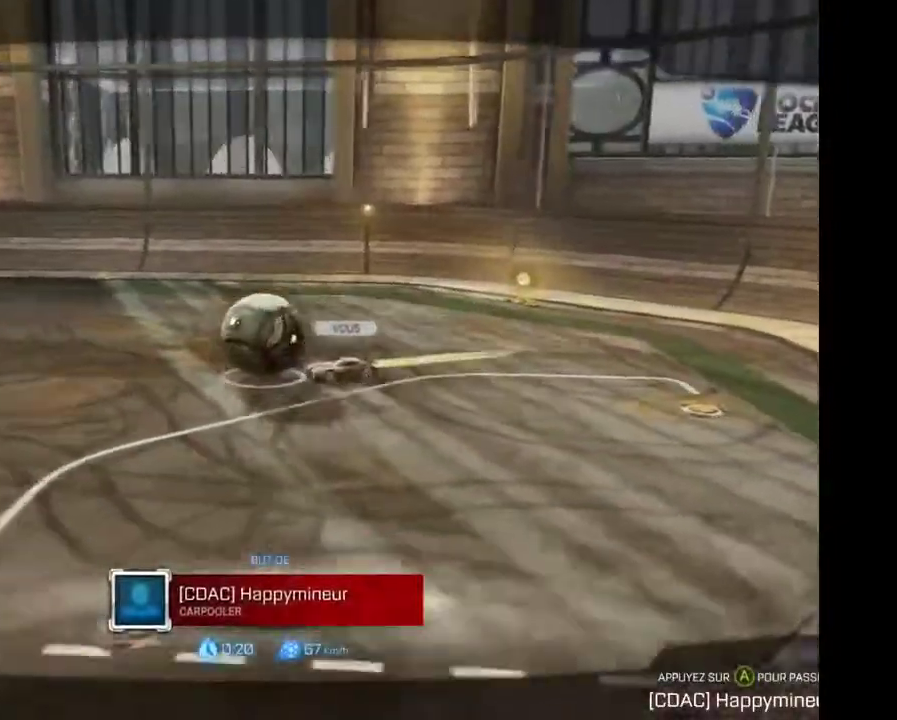
{"dt_ms": 500, "buttons": ["R2"], "left_stick": "center", "right_stick": "center", "events": [[300, "A", "down"], [433, "A", "up"]]}
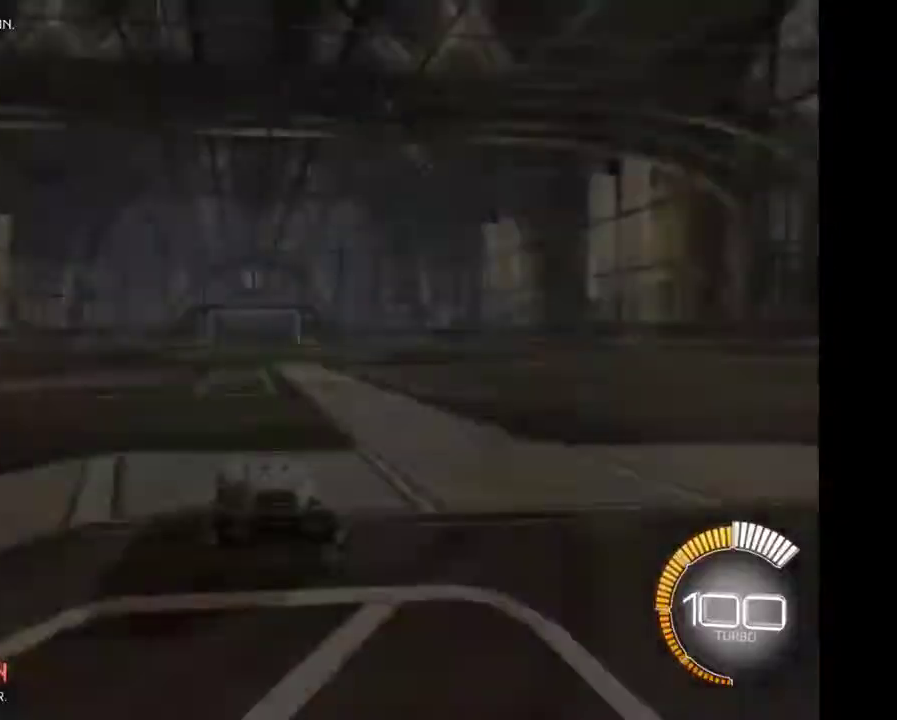
{"dt_ms": 1000, "buttons": ["R2"], "left_stick": "center", "right_stick": "center", "events": [[533, "left_stick", "right"], [600, "left_stick", "up-right"], [700, "left_stick", "up"], [767, "A", "down"], [833, "A", "up"], [900, "left_stick", "center"]]}
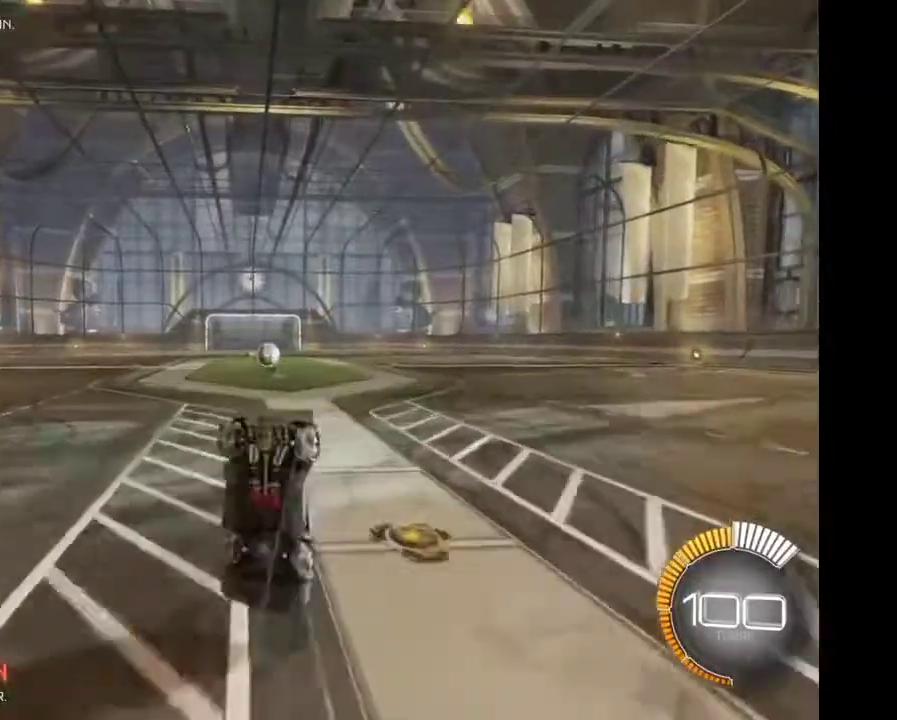
{"dt_ms": 500, "buttons": ["R2"], "left_stick": "center", "right_stick": "center", "events": []}